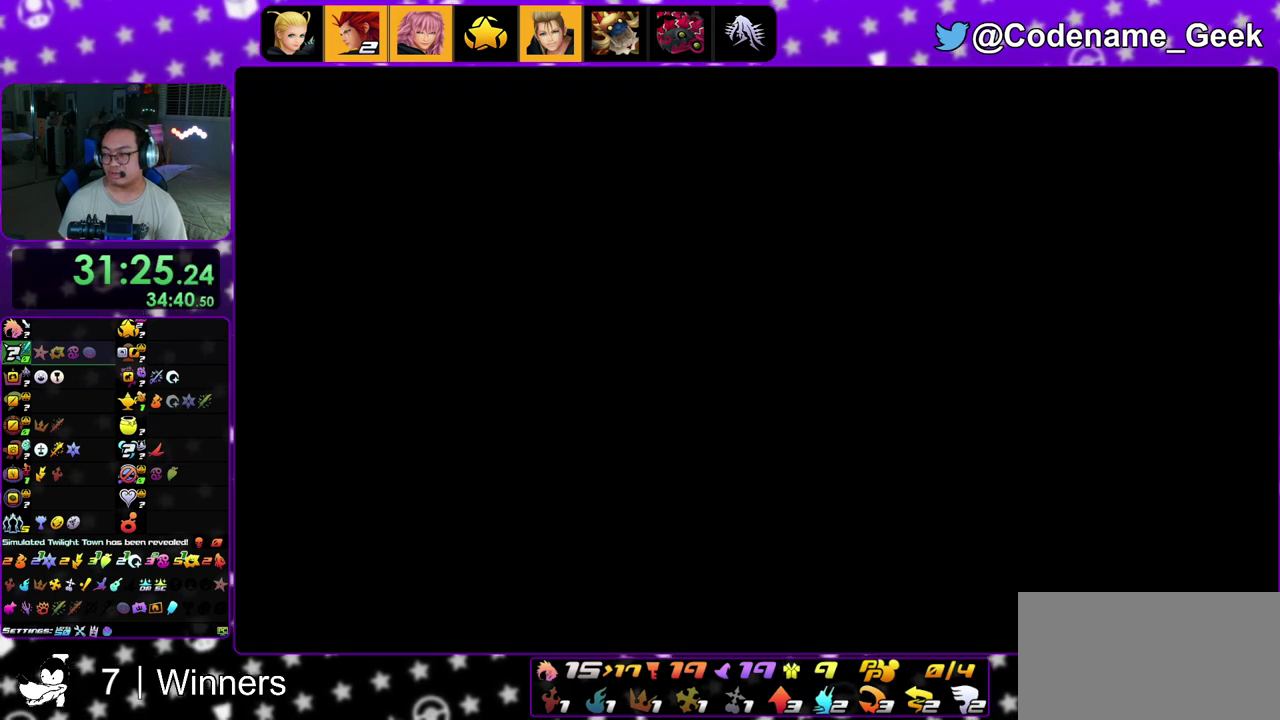
Gameplay with a controller (Nintendo layout); each line is a JSON object with the inputs held at the frame after it (dt_ms = milliseconds from this image to that frame). "events" lists button and stick changes between this image and that frame as [ms after this image, input, new state], when the widget could be followed in between. This overlay highlights the sticks when they move; stick clicks (L3 R3) are not distinguishable. Not read: L3 R3.
{"dt_ms": 400, "buttons": ["B"], "left_stick": "up", "right_stick": "center", "events": [[67, "B", "down"], [167, "B", "up"], [250, "B", "down"], [333, "B", "up"], [400, "B", "down"]]}
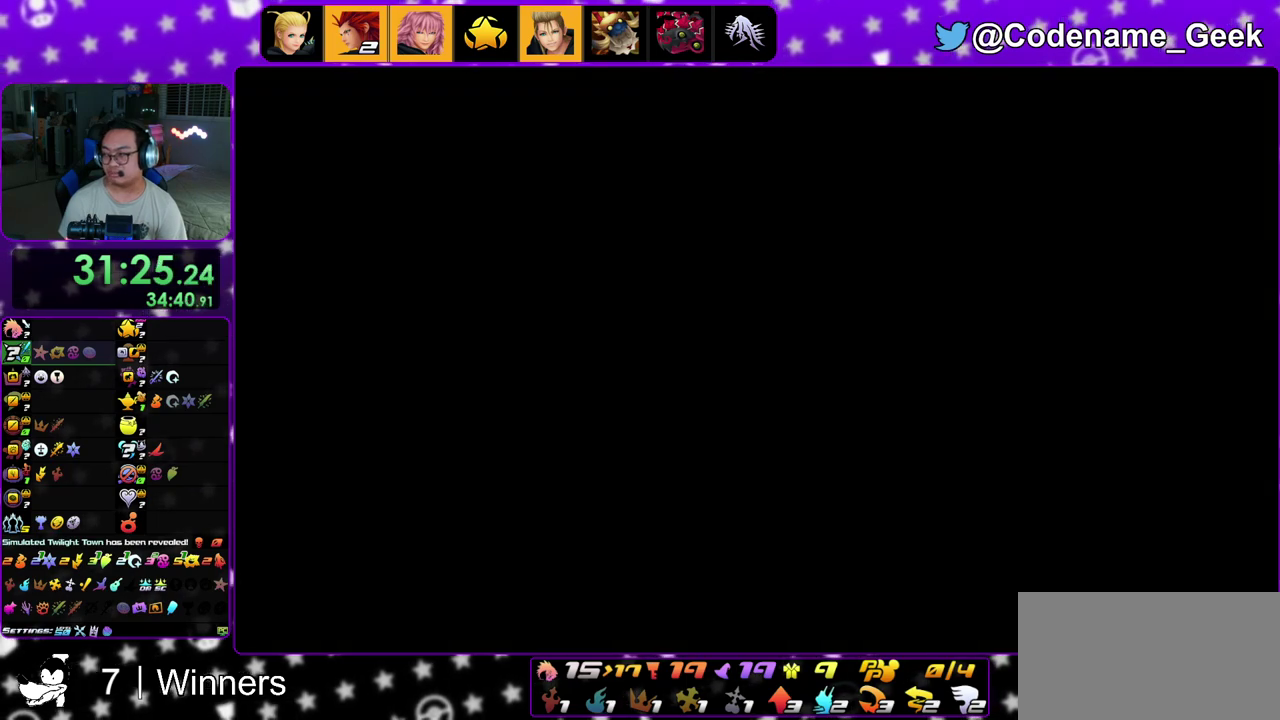
{"dt_ms": 600, "buttons": [], "left_stick": "up", "right_stick": "center", "events": [[100, "B", "up"], [183, "B", "down"], [267, "B", "up"], [333, "B", "down"], [400, "B", "up"], [467, "B", "down"], [583, "B", "up"]]}
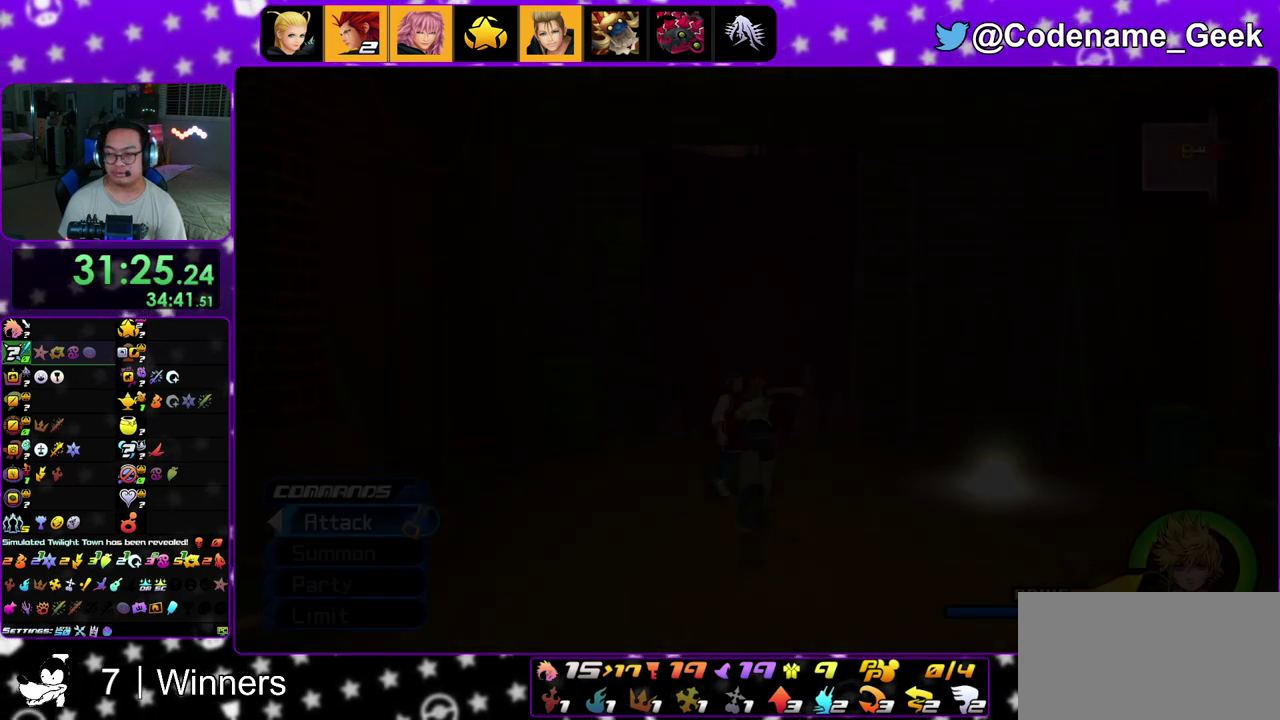
{"dt_ms": 500, "buttons": ["Y"], "left_stick": "up", "right_stick": "center", "events": [[33, "B", "down"], [133, "B", "up"], [200, "B", "down"], [283, "B", "up"], [367, "B", "down"], [450, "B", "up"], [467, "Y", "down"]]}
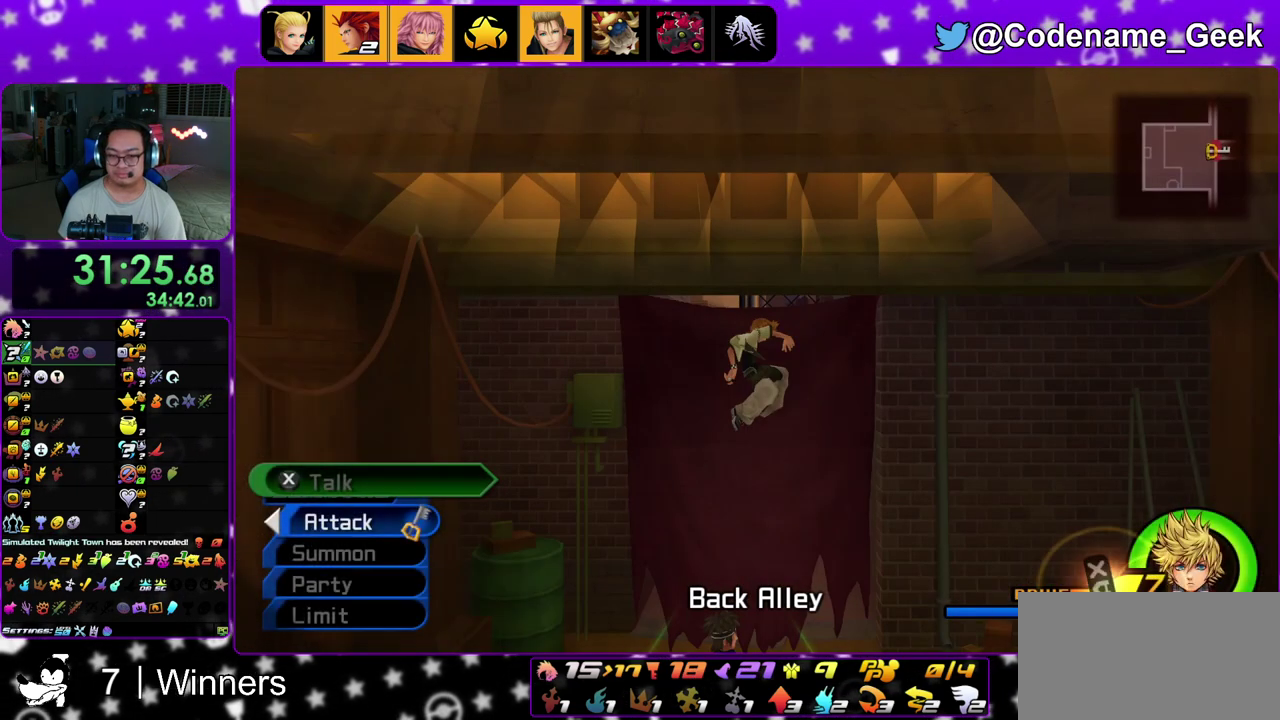
{"dt_ms": 500, "buttons": [], "left_stick": "up-left", "right_stick": "center", "events": [[67, "left_stick", "up-left"], [250, "right_stick", "left"], [383, "right_stick", "center"], [400, "Y", "up"]]}
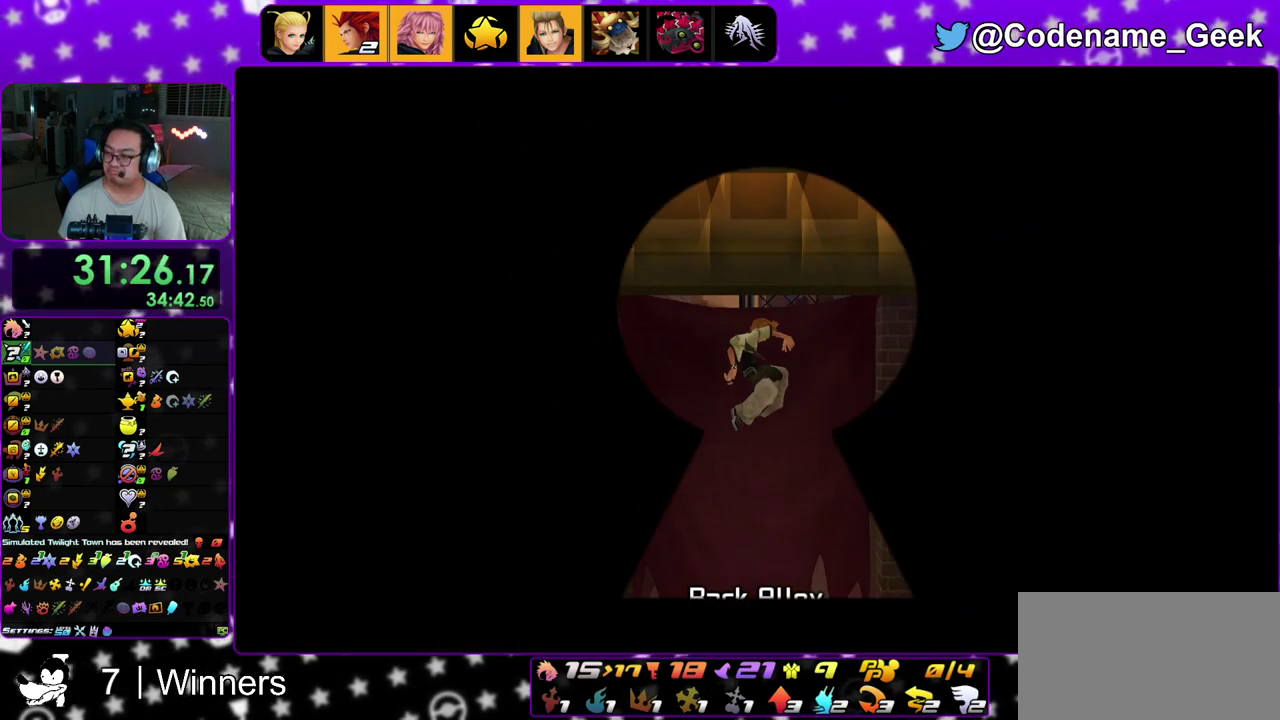
{"dt_ms": 300, "buttons": [], "left_stick": "up-left", "right_stick": "center", "events": []}
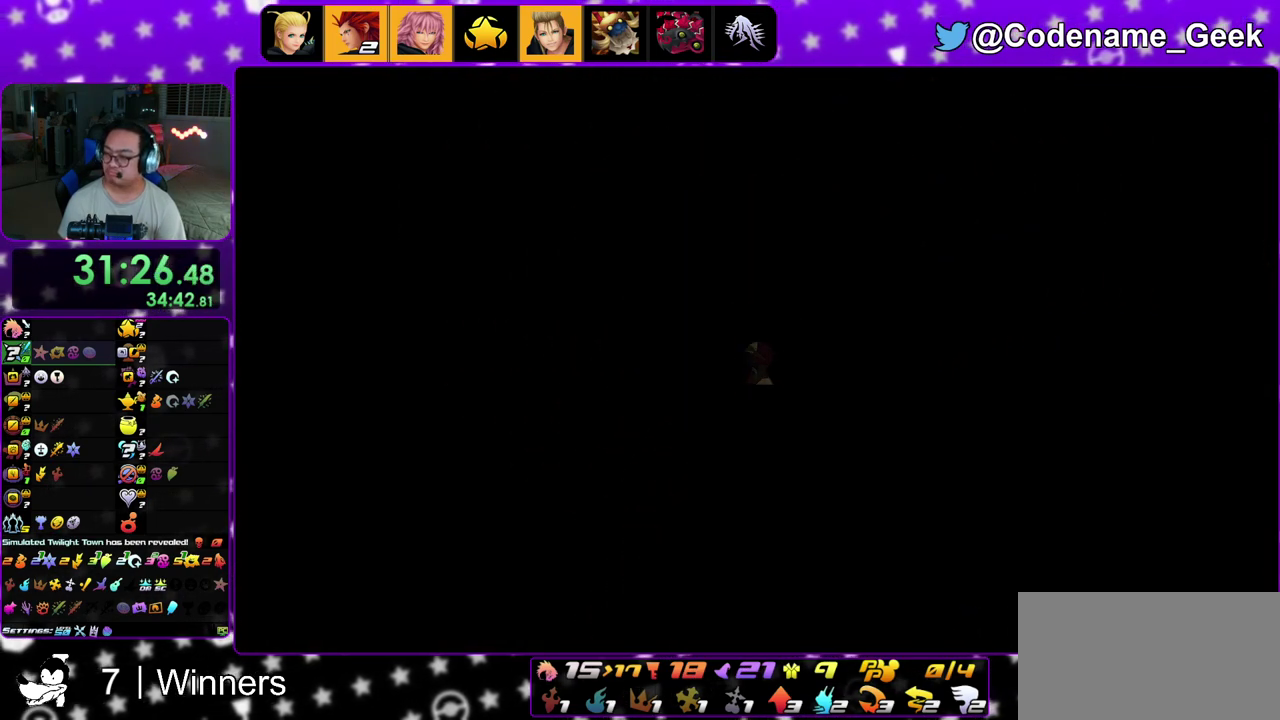
{"dt_ms": 700, "buttons": ["B"], "left_stick": "up-left", "right_stick": "left", "events": [[467, "right_stick", "left"], [600, "B", "down"]]}
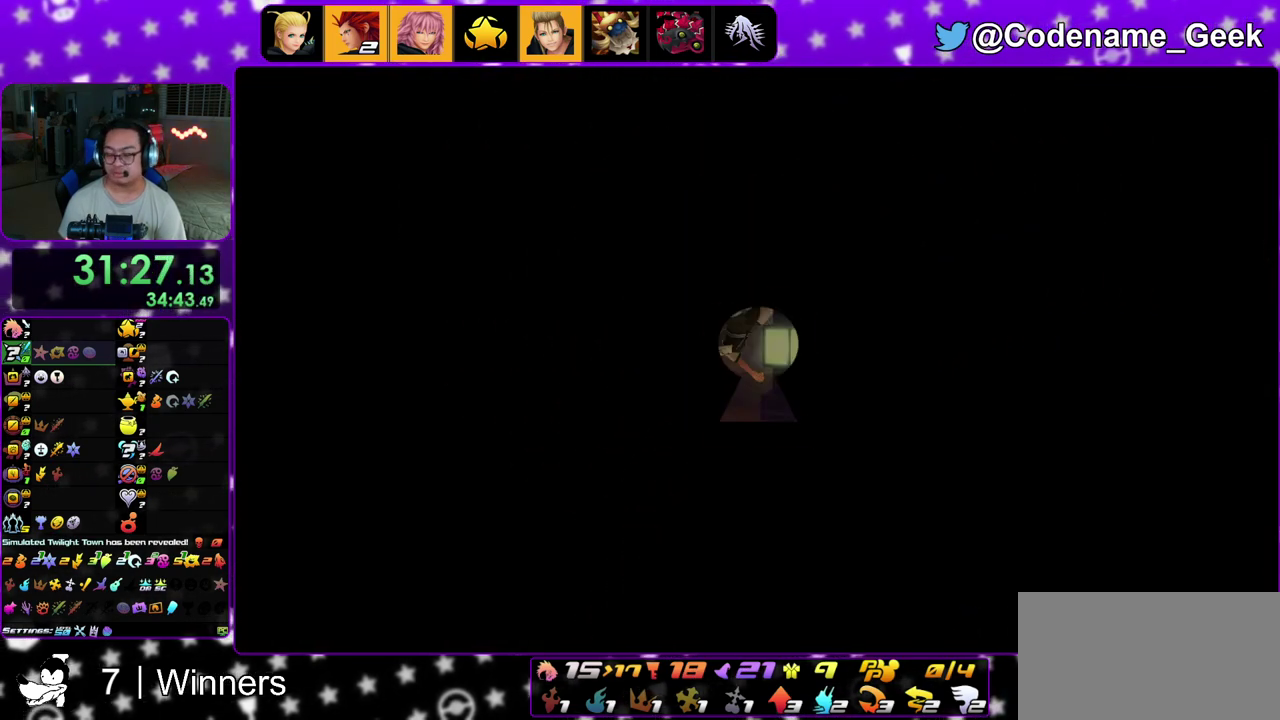
{"dt_ms": 400, "buttons": ["Y"], "left_stick": "up", "right_stick": "center", "events": [[17, "B", "up"], [83, "B", "down"], [200, "B", "up"], [317, "Y", "down"], [317, "right_stick", "center"], [333, "left_stick", "up"]]}
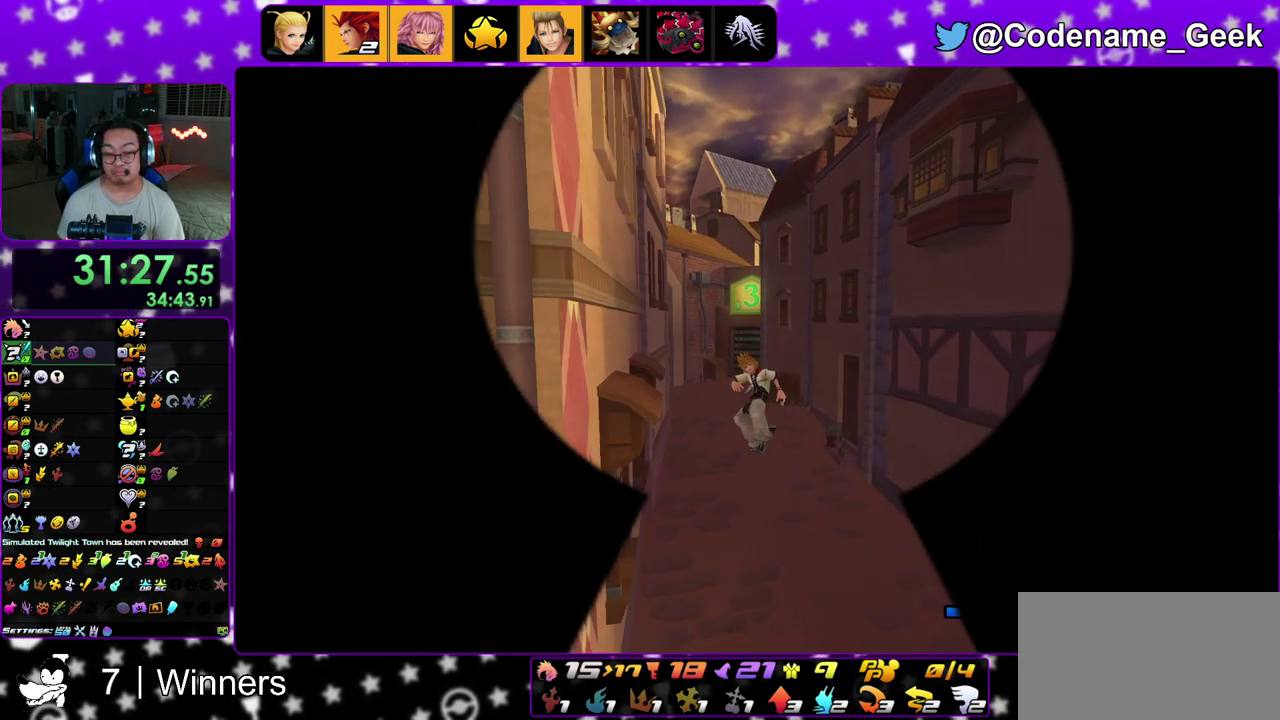
{"dt_ms": 600, "buttons": ["Y"], "left_stick": "up-left", "right_stick": "center", "events": [[300, "left_stick", "up-left"]]}
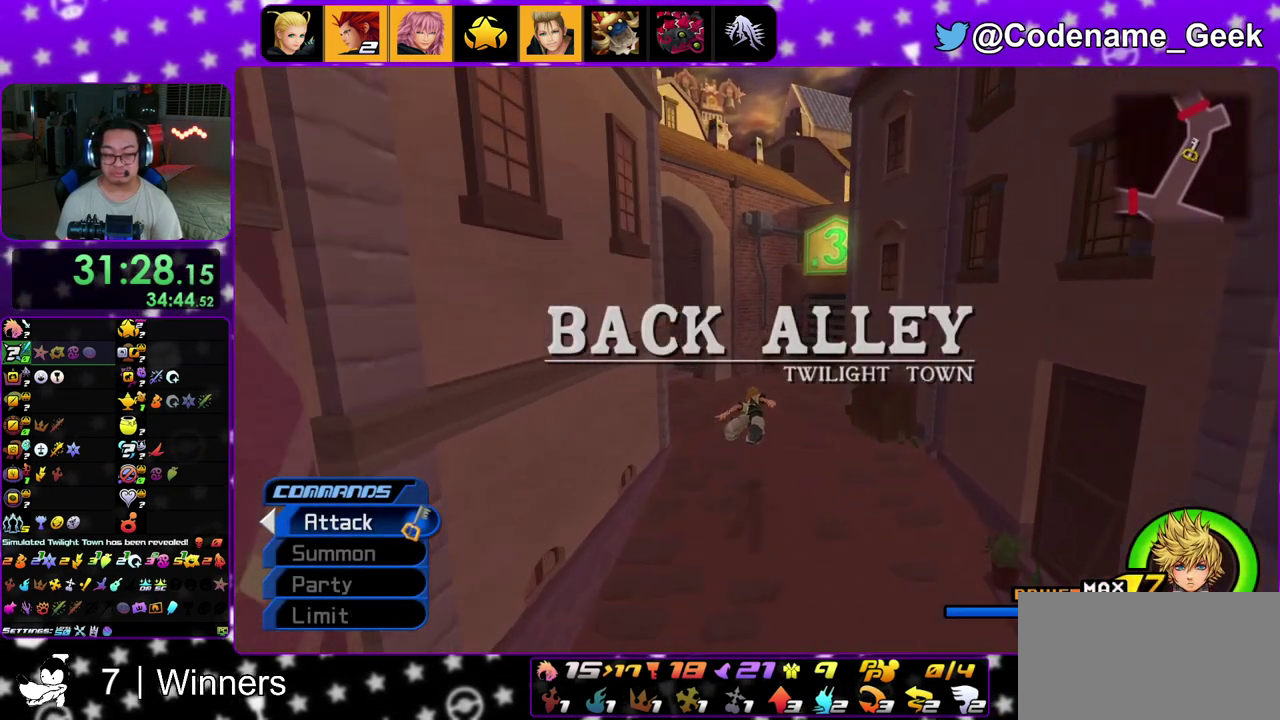
{"dt_ms": 300, "buttons": ["Y"], "left_stick": "up-left", "right_stick": "left", "events": [[33, "right_stick", "left"]]}
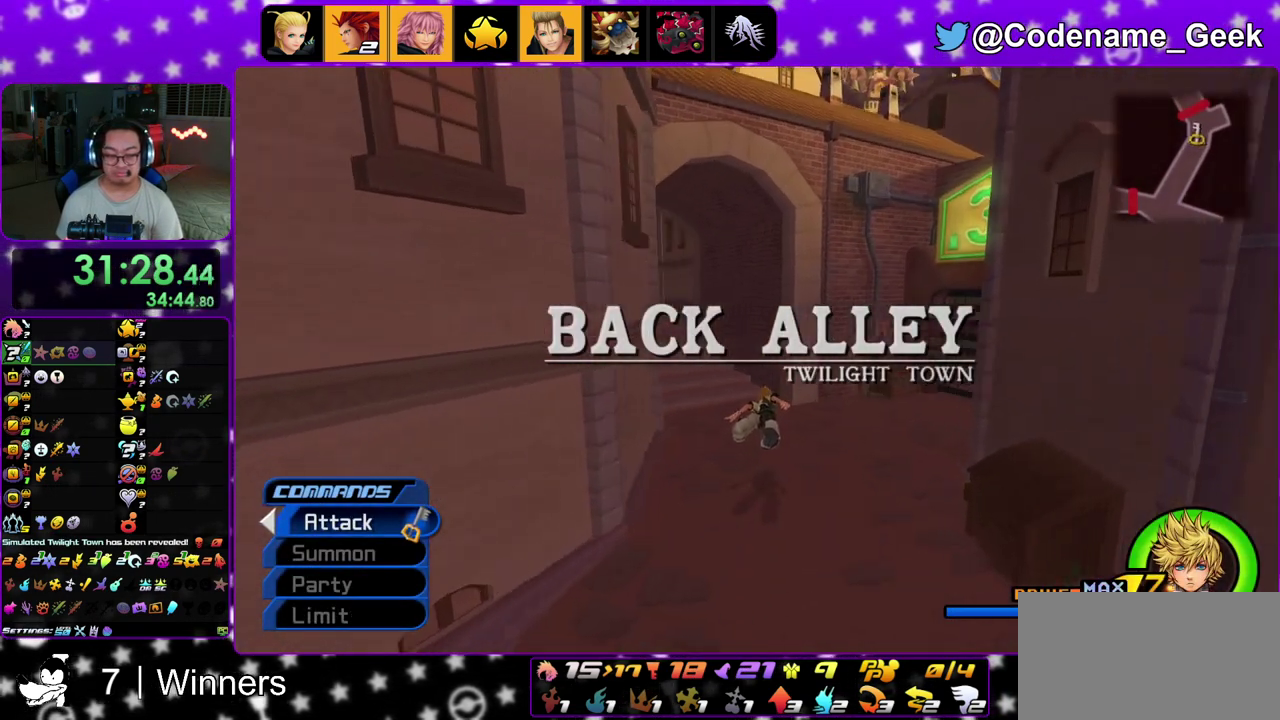
{"dt_ms": 900, "buttons": [], "left_stick": "up", "right_stick": "up-left", "events": [[17, "right_stick", "center"], [300, "right_stick", "left"], [350, "left_stick", "up"], [433, "Y", "up"], [650, "right_stick", "up-left"]]}
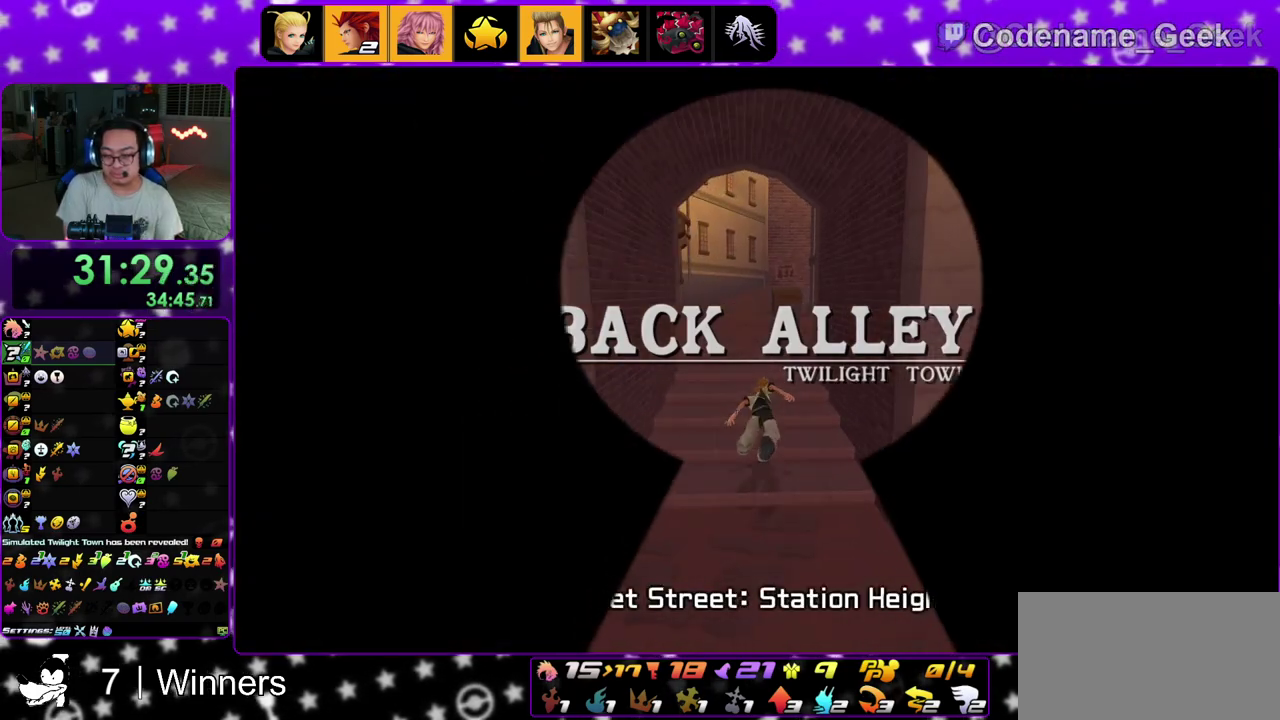
{"dt_ms": 300, "buttons": [], "left_stick": "up-left", "right_stick": "center", "events": [[83, "left_stick", "up-left"], [150, "right_stick", "center"]]}
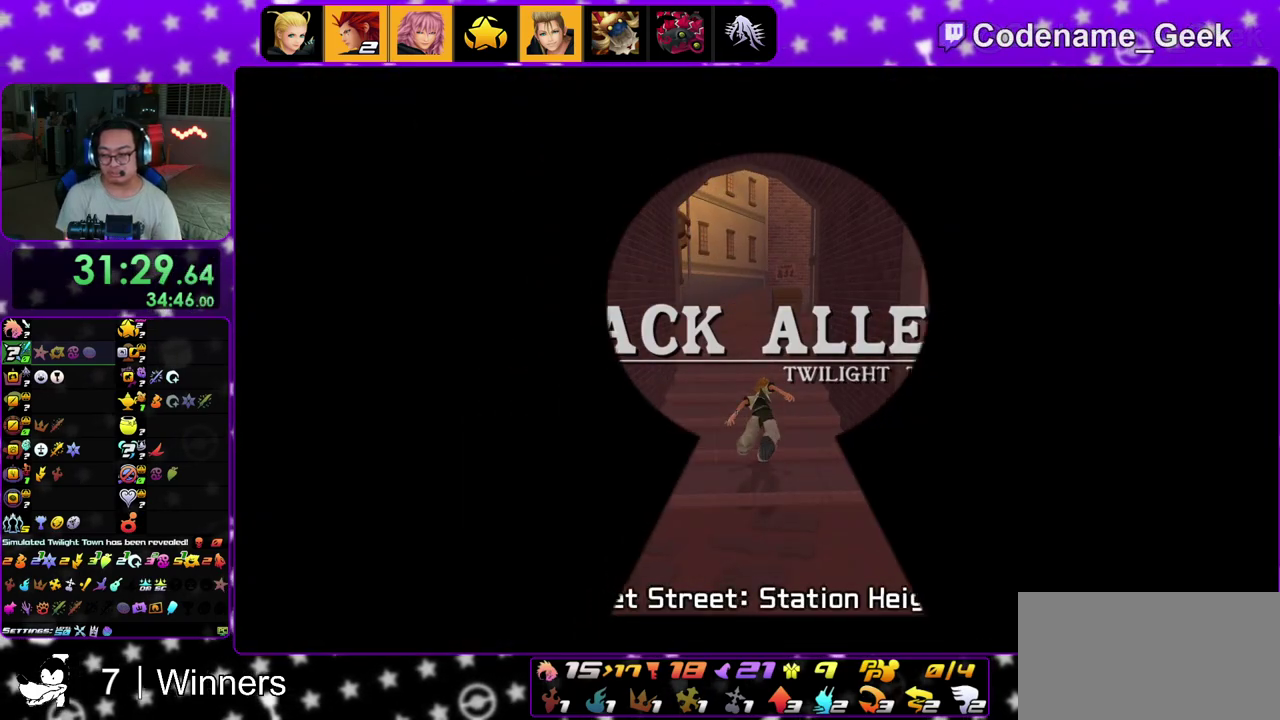
{"dt_ms": 500, "buttons": [], "left_stick": "up-left", "right_stick": "left", "events": [[250, "right_stick", "left"]]}
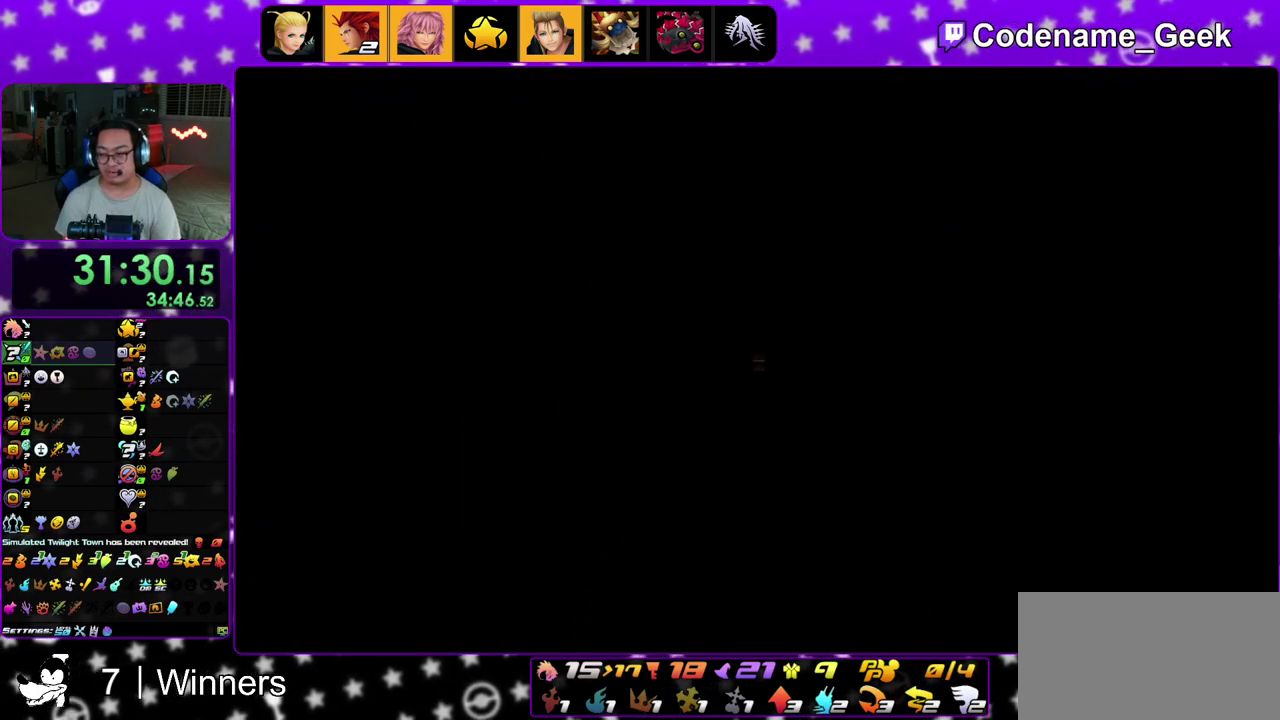
{"dt_ms": 400, "buttons": ["B"], "left_stick": "up-left", "right_stick": "center", "events": [[33, "right_stick", "center"], [150, "B", "down"], [283, "B", "up"], [350, "B", "down"]]}
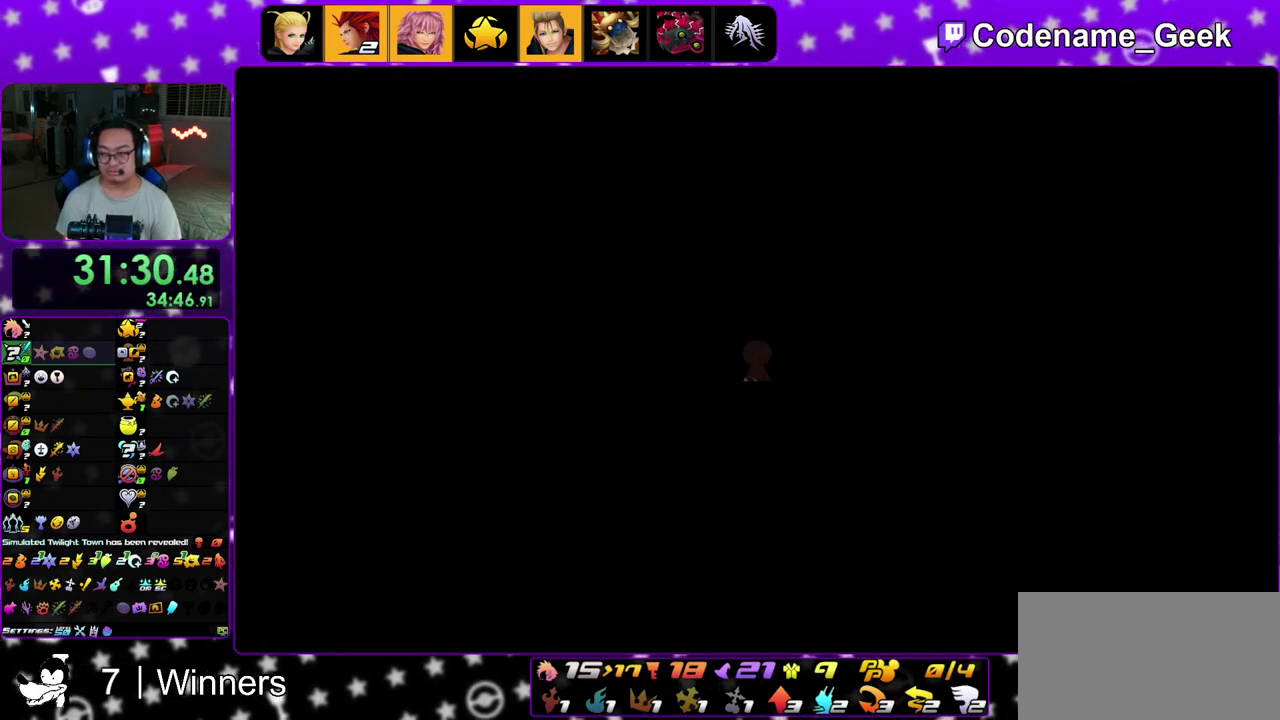
{"dt_ms": 600, "buttons": ["Y"], "left_stick": "up", "right_stick": "left", "events": [[83, "B", "up"], [217, "Y", "down"], [267, "right_stick", "left"], [583, "left_stick", "up"]]}
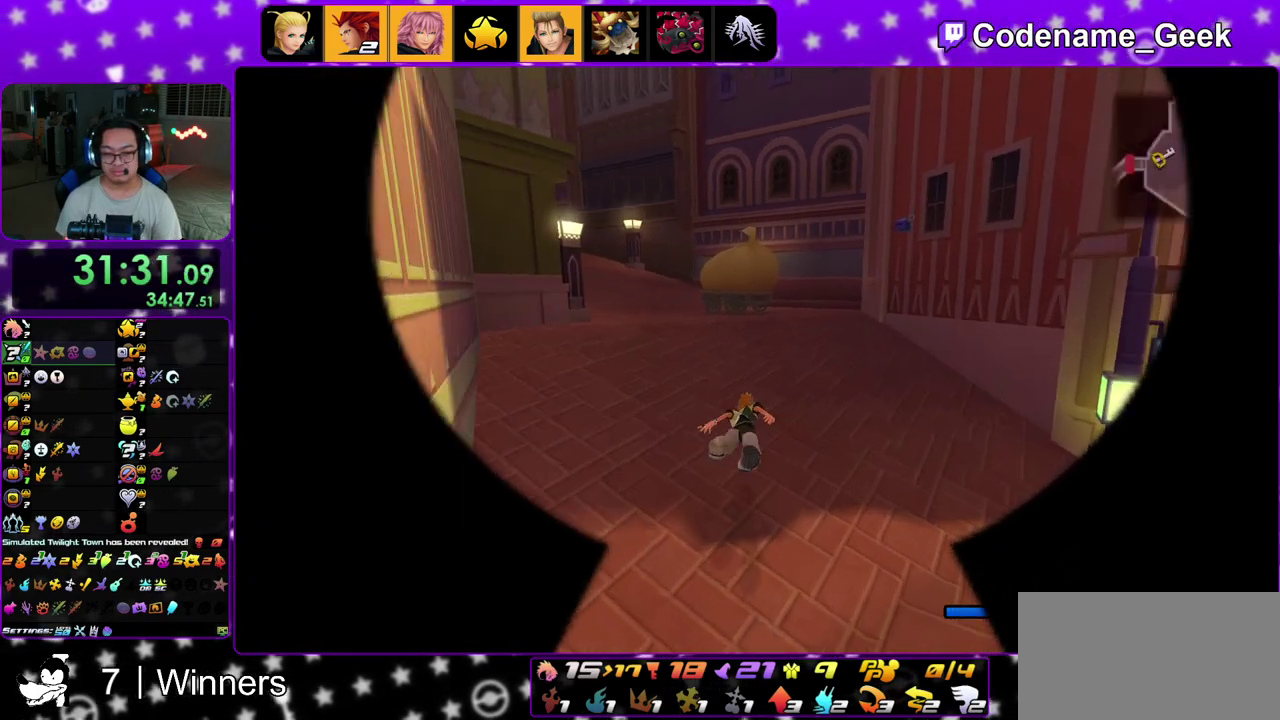
{"dt_ms": 300, "buttons": [], "left_stick": "up", "right_stick": "center", "events": [[33, "Y", "up"], [33, "right_stick", "center"], [200, "B", "down"], [283, "B", "up"]]}
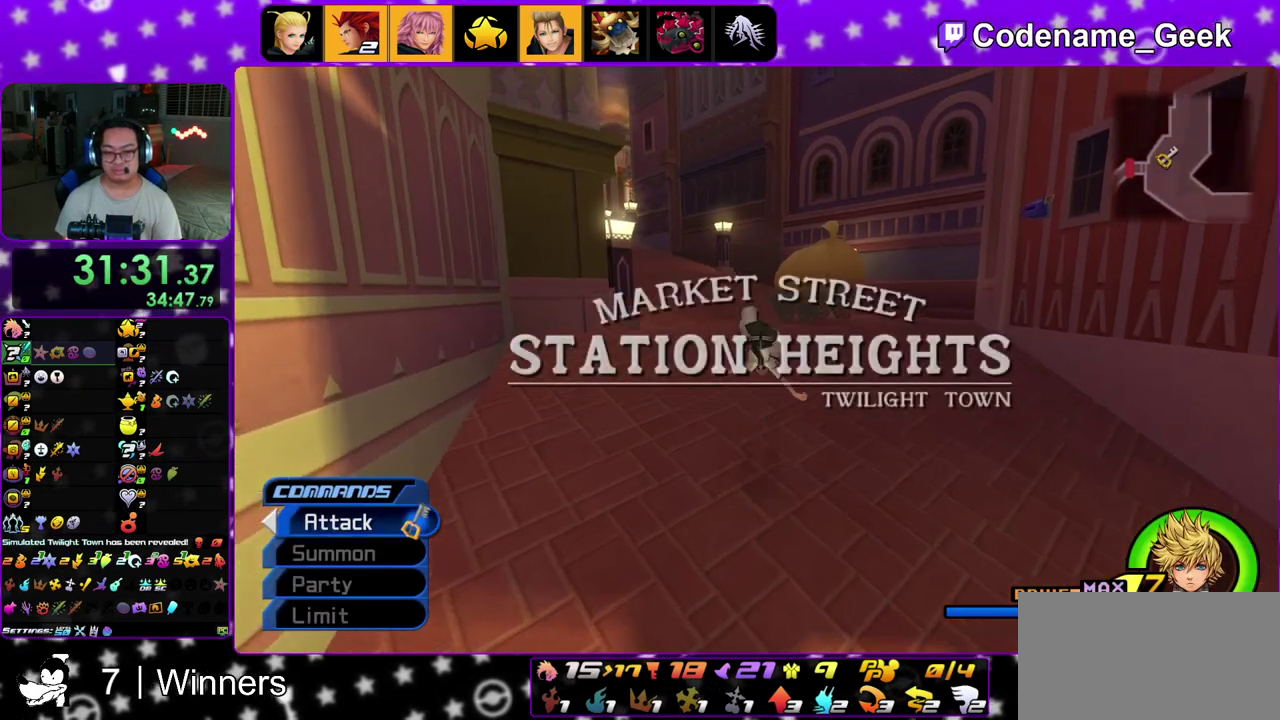
{"dt_ms": 900, "buttons": [], "left_stick": "up", "right_stick": "center", "events": [[50, "B", "down"], [217, "B", "up"], [250, "left_stick", "up-left"], [317, "Y", "down"], [400, "right_stick", "left"], [567, "right_stick", "center"], [667, "left_stick", "up"], [817, "Y", "up"]]}
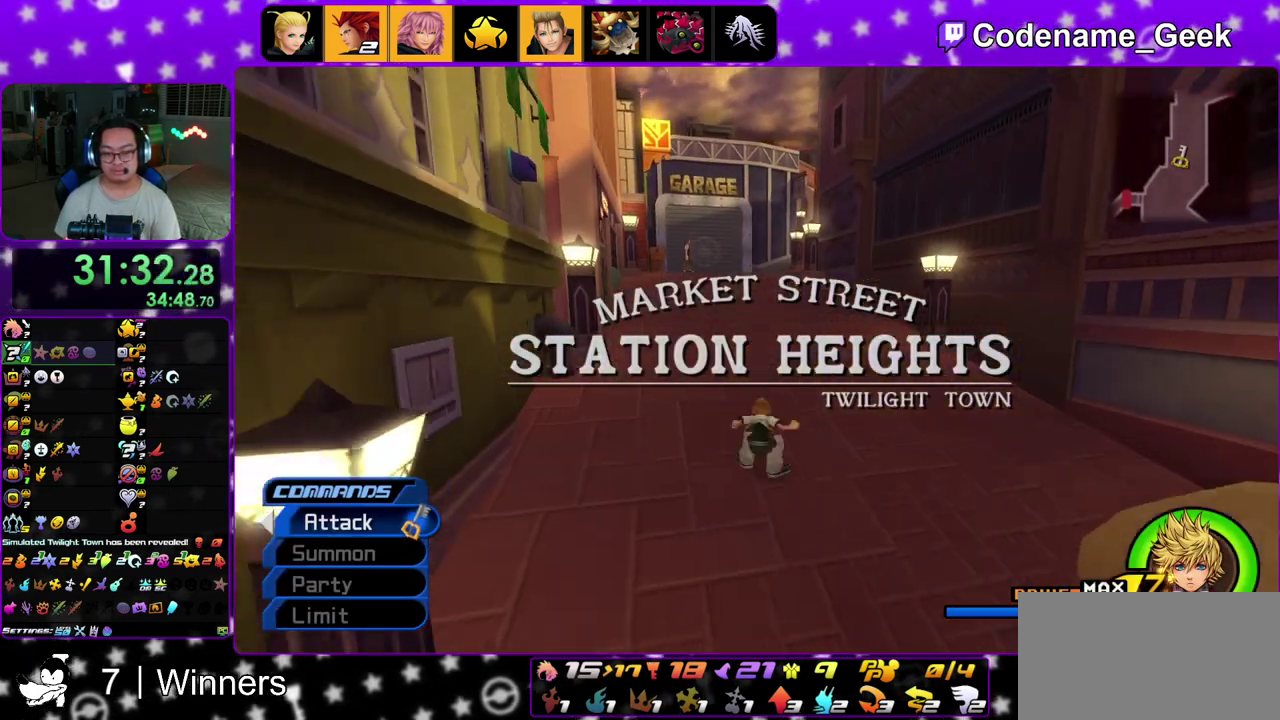
{"dt_ms": 300, "buttons": ["B"], "left_stick": "up", "right_stick": "center", "events": [[17, "B", "down"]]}
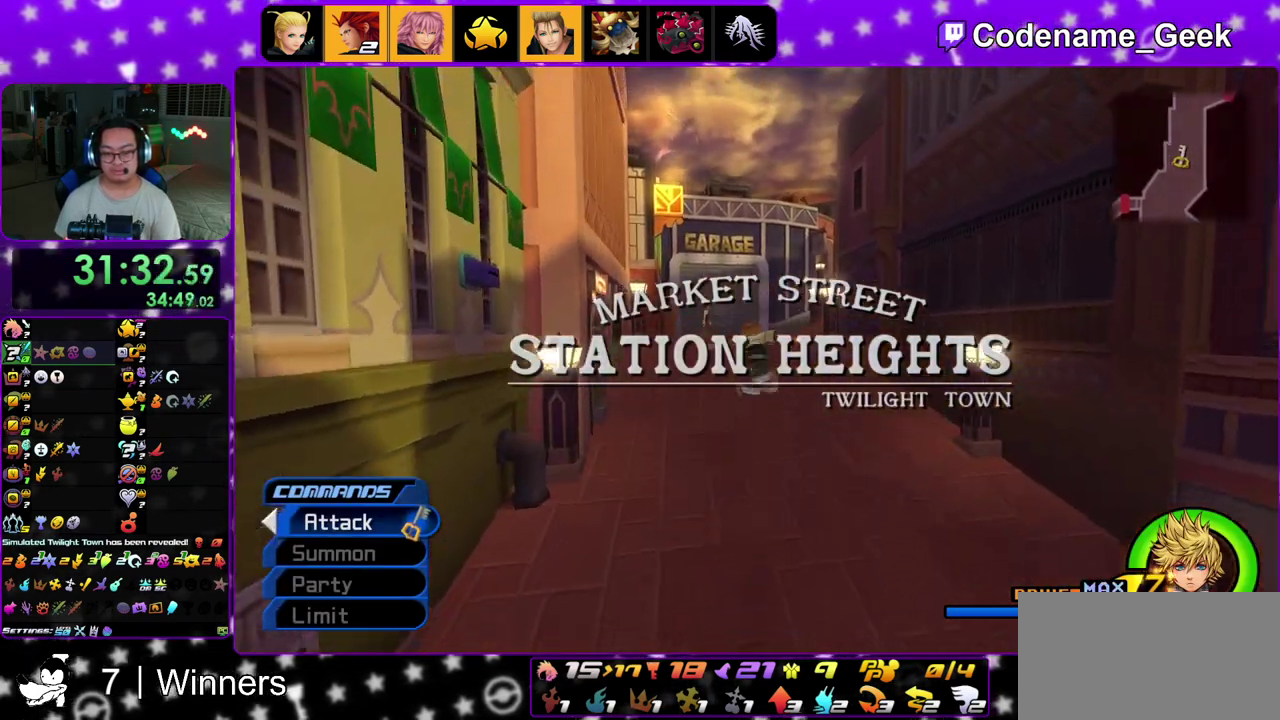
{"dt_ms": 600, "buttons": ["Y"], "left_stick": "up", "right_stick": "center", "events": [[183, "B", "up"], [300, "Y", "down"], [450, "right_stick", "down-right"], [533, "right_stick", "center"]]}
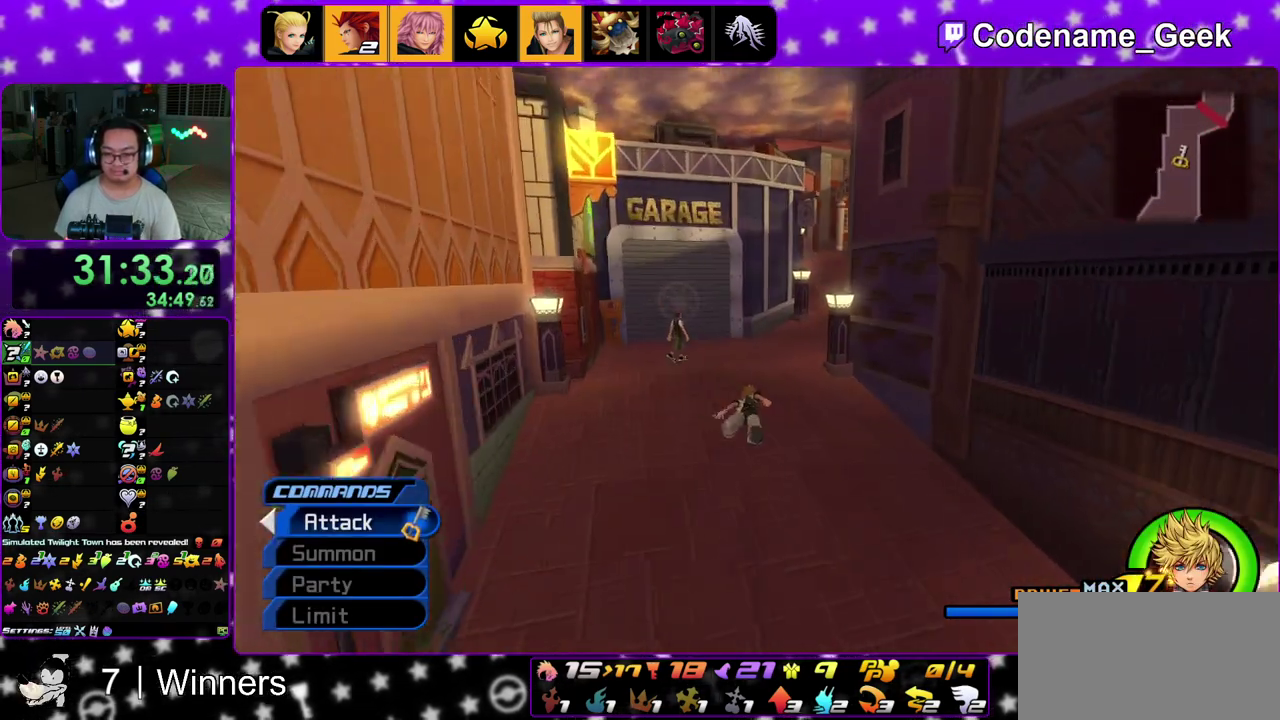
{"dt_ms": 400, "buttons": [], "left_stick": "up", "right_stick": "center", "events": [[200, "right_stick", "right"], [300, "right_stick", "center"], [333, "Y", "up"]]}
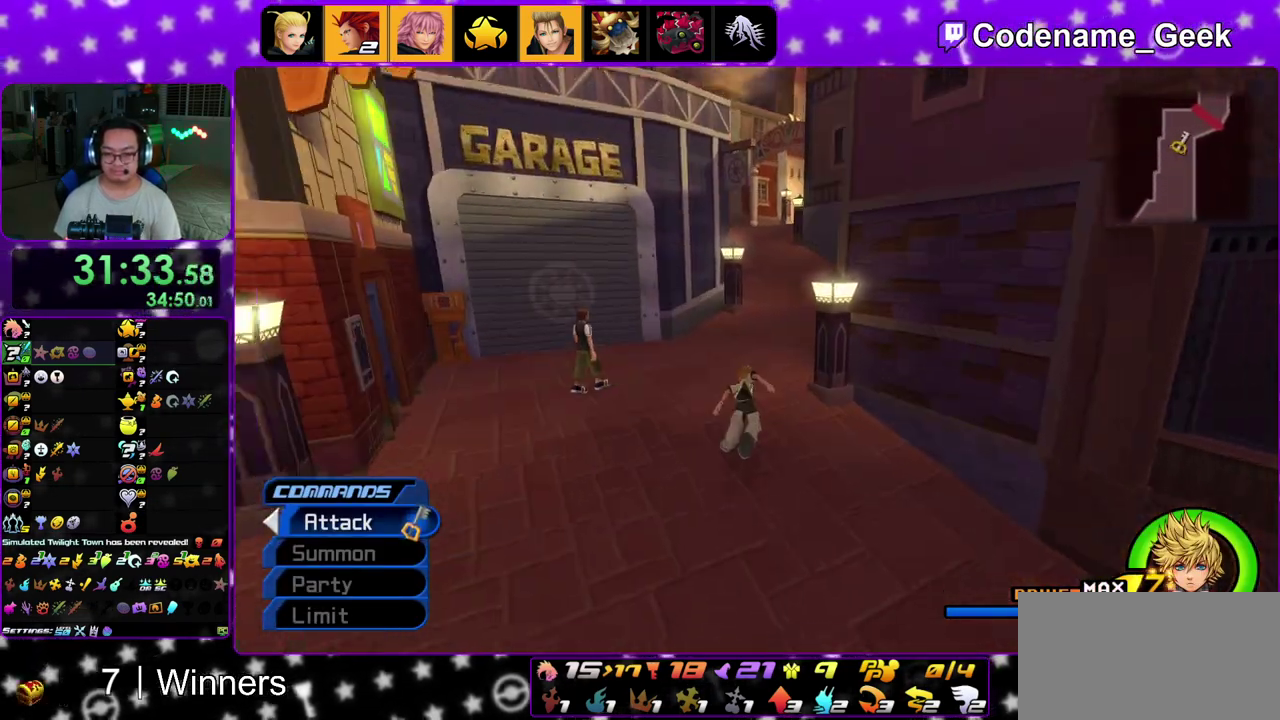
{"dt_ms": 400, "buttons": ["B"], "left_stick": "up", "right_stick": "center", "events": [[117, "B", "down"], [233, "B", "up"], [283, "B", "down"]]}
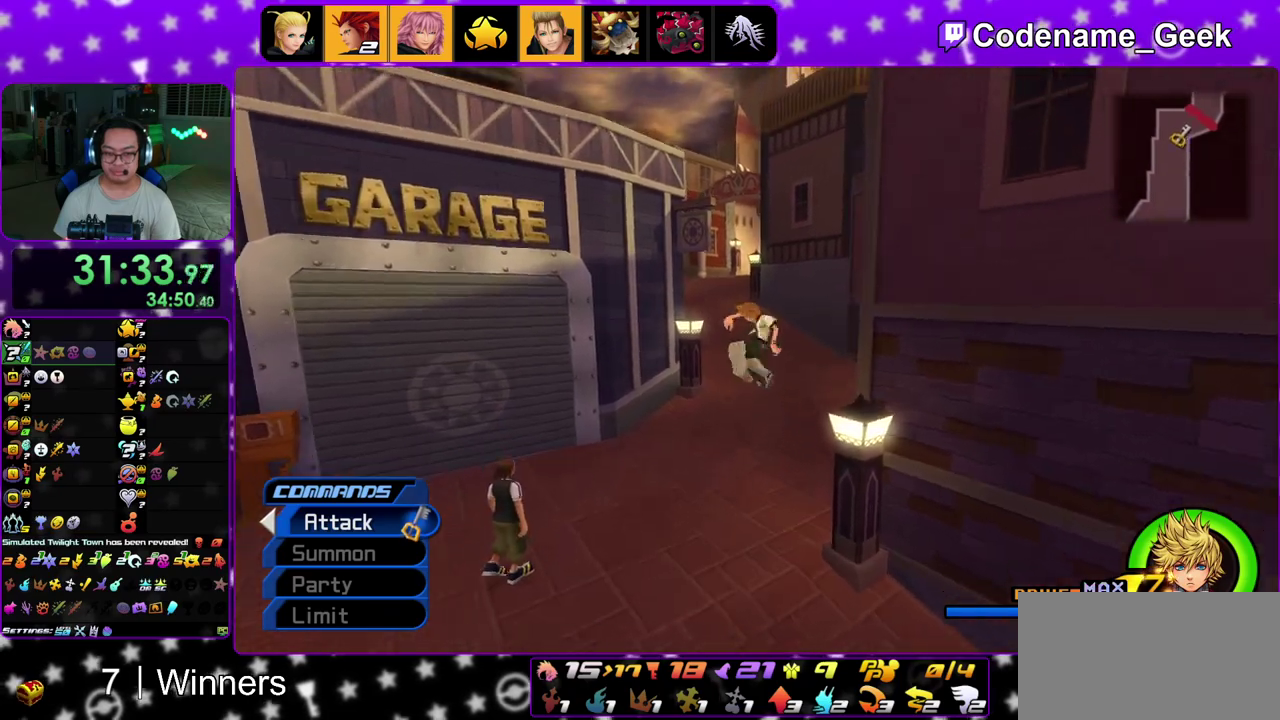
{"dt_ms": 600, "buttons": ["Y"], "left_stick": "up", "right_stick": "center", "events": [[33, "B", "up"], [167, "Y", "down"]]}
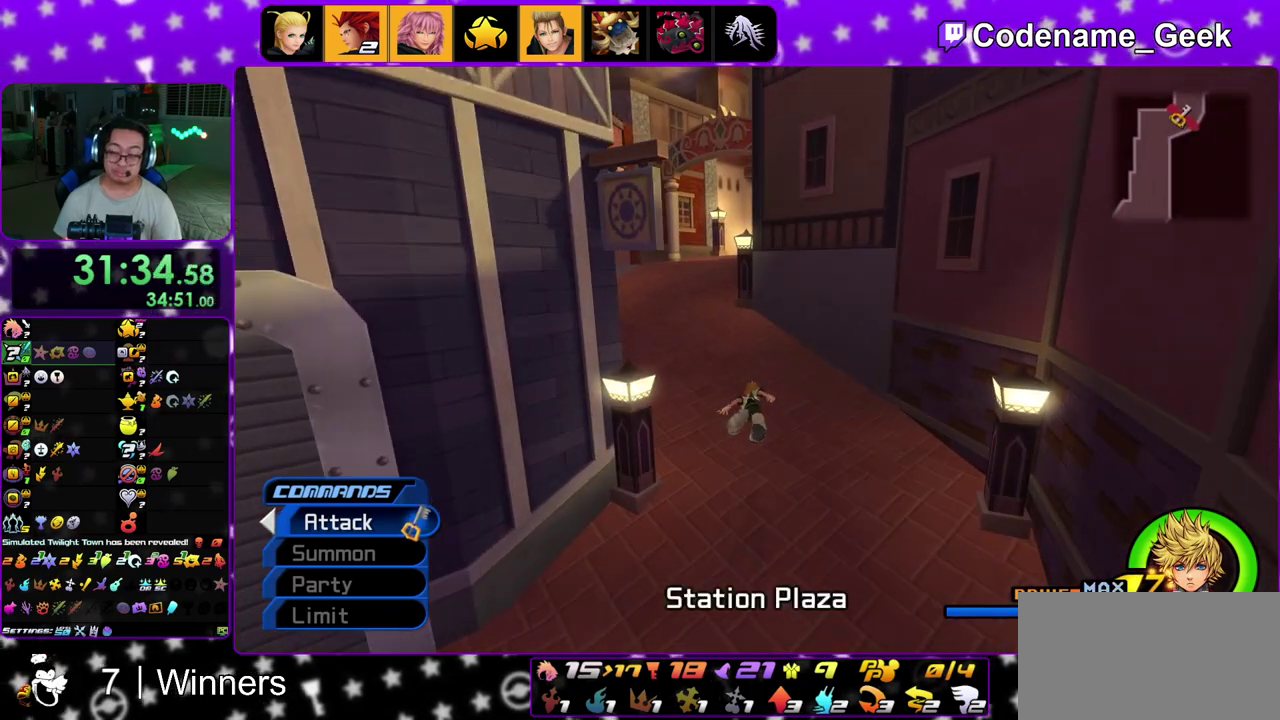
{"dt_ms": 300, "buttons": ["A"], "left_stick": "up", "right_stick": "center", "events": [[100, "Y", "up"], [267, "A", "down"]]}
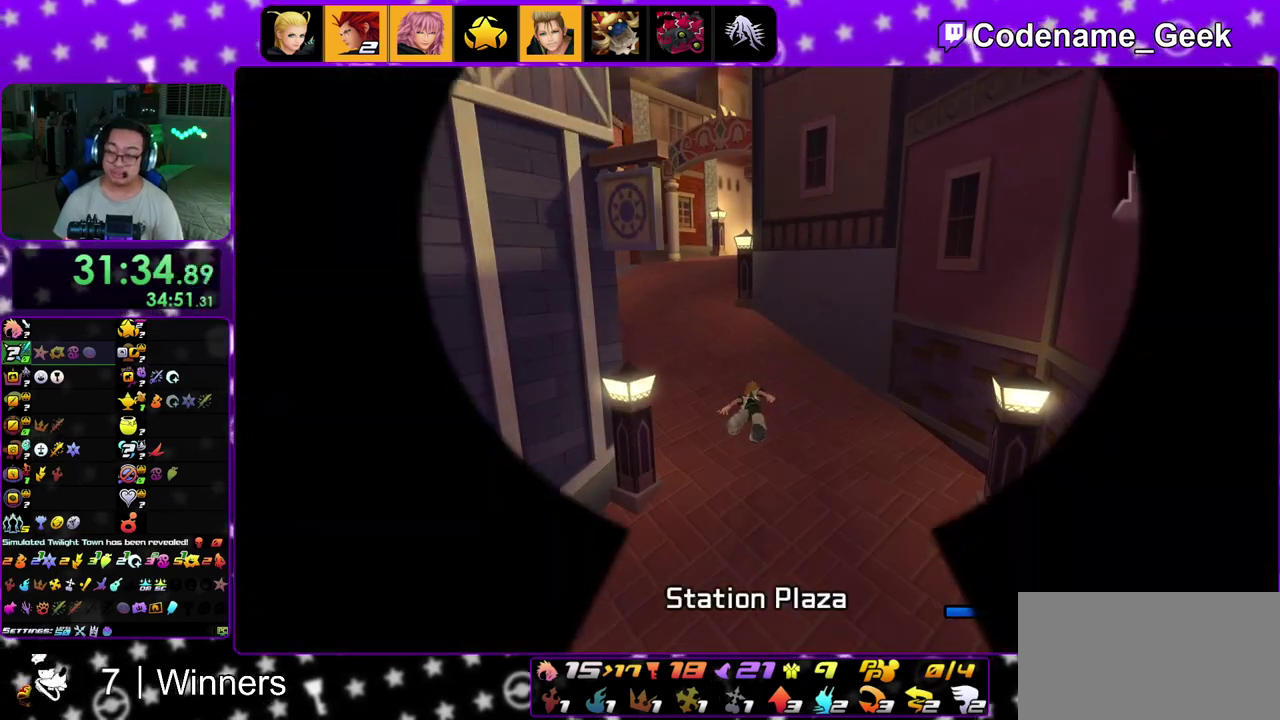
{"dt_ms": 900, "buttons": [], "left_stick": "up", "right_stick": "center", "events": [[217, "A", "up"], [233, "B", "down"], [317, "A", "down"], [317, "B", "up"], [400, "B", "down"], [500, "B", "up"], [517, "left_stick", "up-left"], [567, "B", "down"], [583, "A", "up"], [633, "B", "up"], [733, "left_stick", "up"]]}
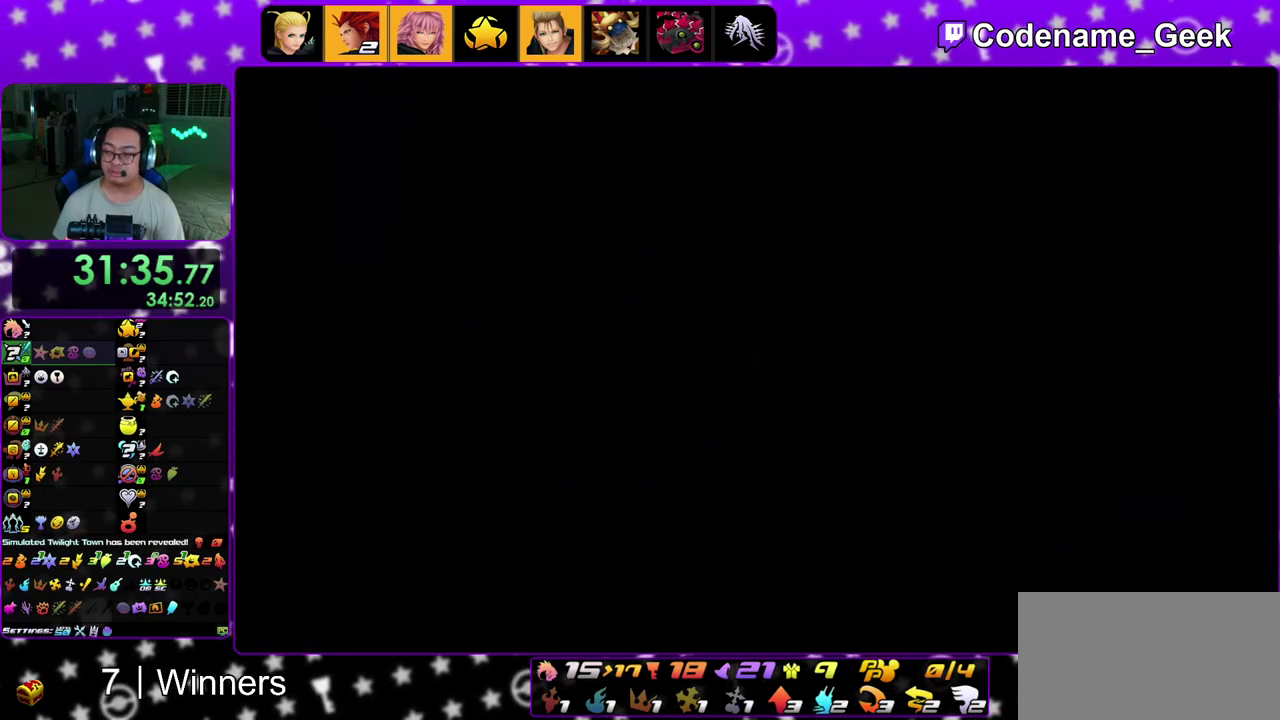
{"dt_ms": 300, "buttons": [], "left_stick": "up", "right_stick": "down-left"}
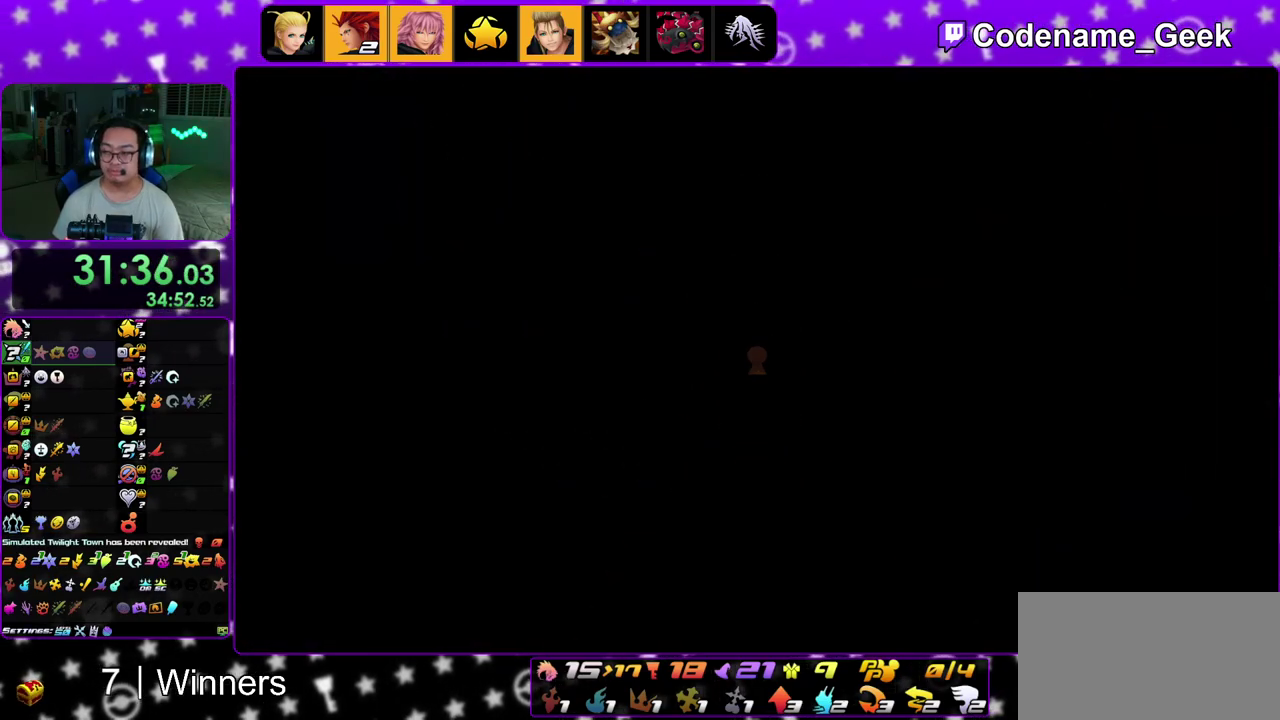
{"dt_ms": 500, "buttons": ["B"], "left_stick": "up", "right_stick": "center"}
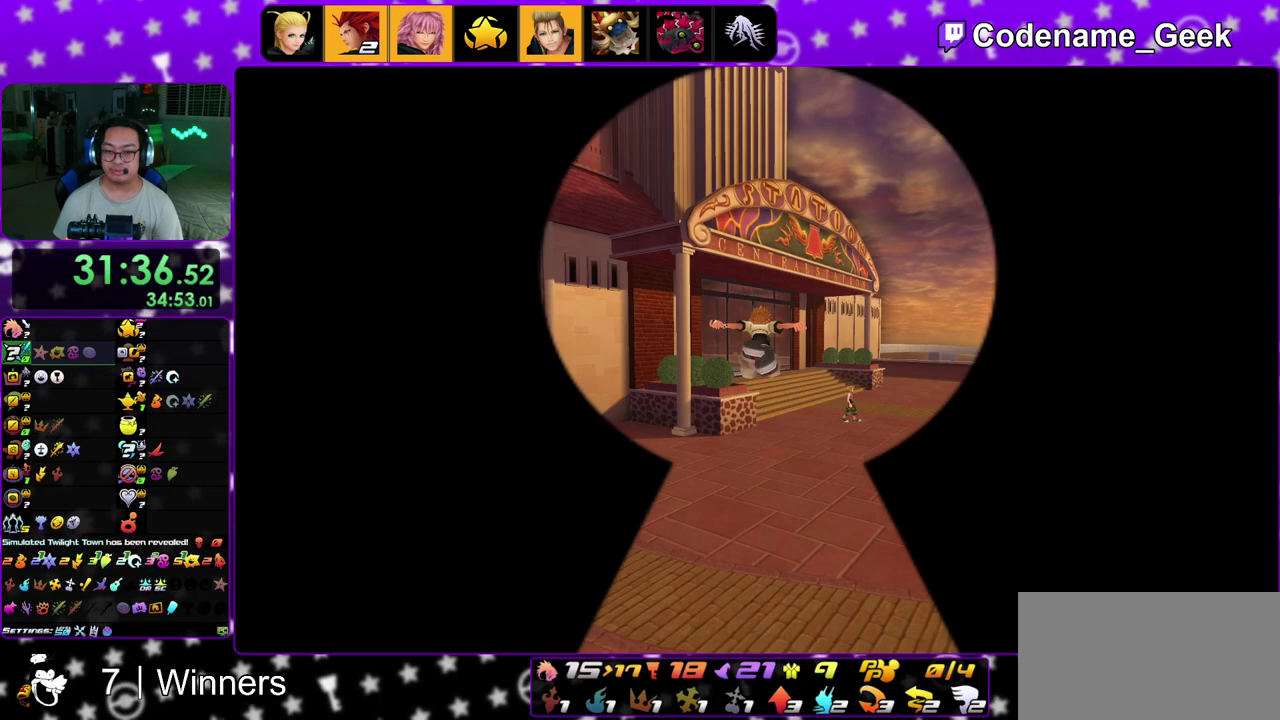
{"dt_ms": 300, "buttons": ["B"], "left_stick": "up-right", "right_stick": "center", "events": [[100, "left_stick", "up-right"]]}
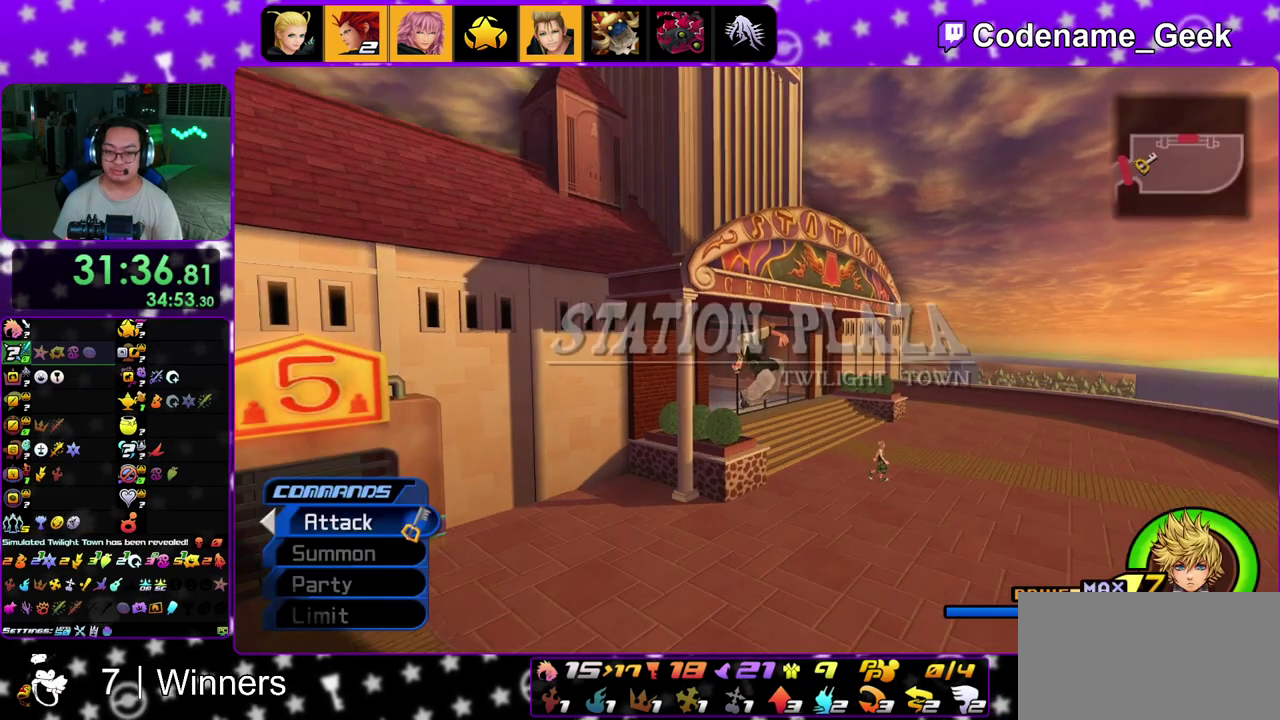
{"dt_ms": 700, "buttons": ["Y"], "left_stick": "up", "right_stick": "center", "events": [[17, "B", "up"], [100, "Y", "down"], [683, "left_stick", "up"]]}
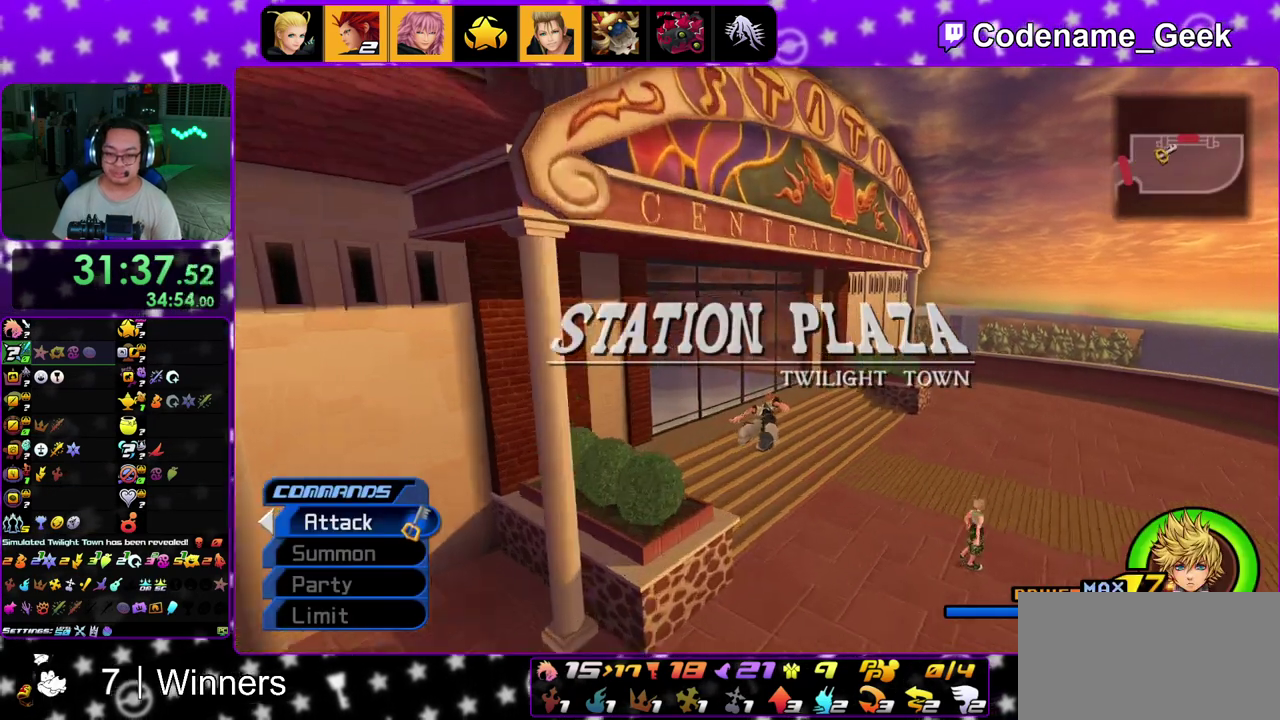
{"dt_ms": 300, "buttons": ["Y"], "left_stick": "up", "right_stick": "center", "events": []}
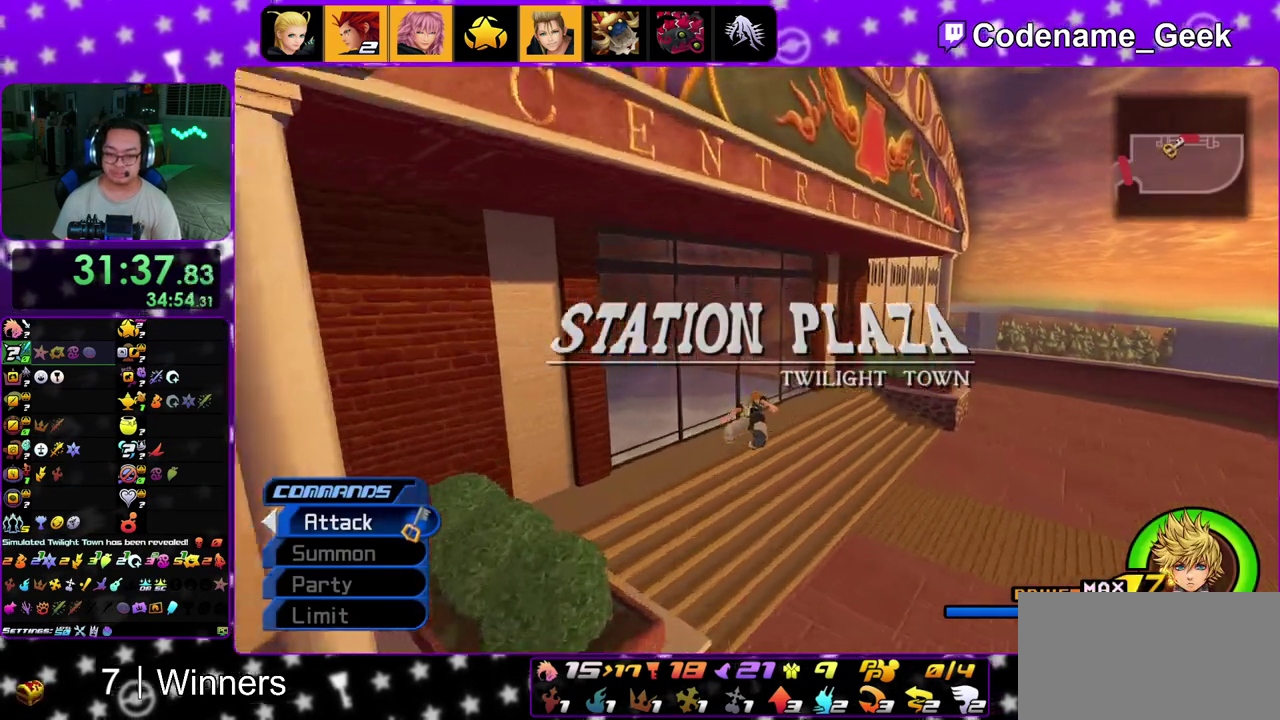
{"dt_ms": 800, "buttons": ["A"], "left_stick": "up", "right_stick": "center", "events": [[250, "right_stick", "left"], [433, "right_stick", "center"], [550, "Y", "up"], [700, "A", "down"]]}
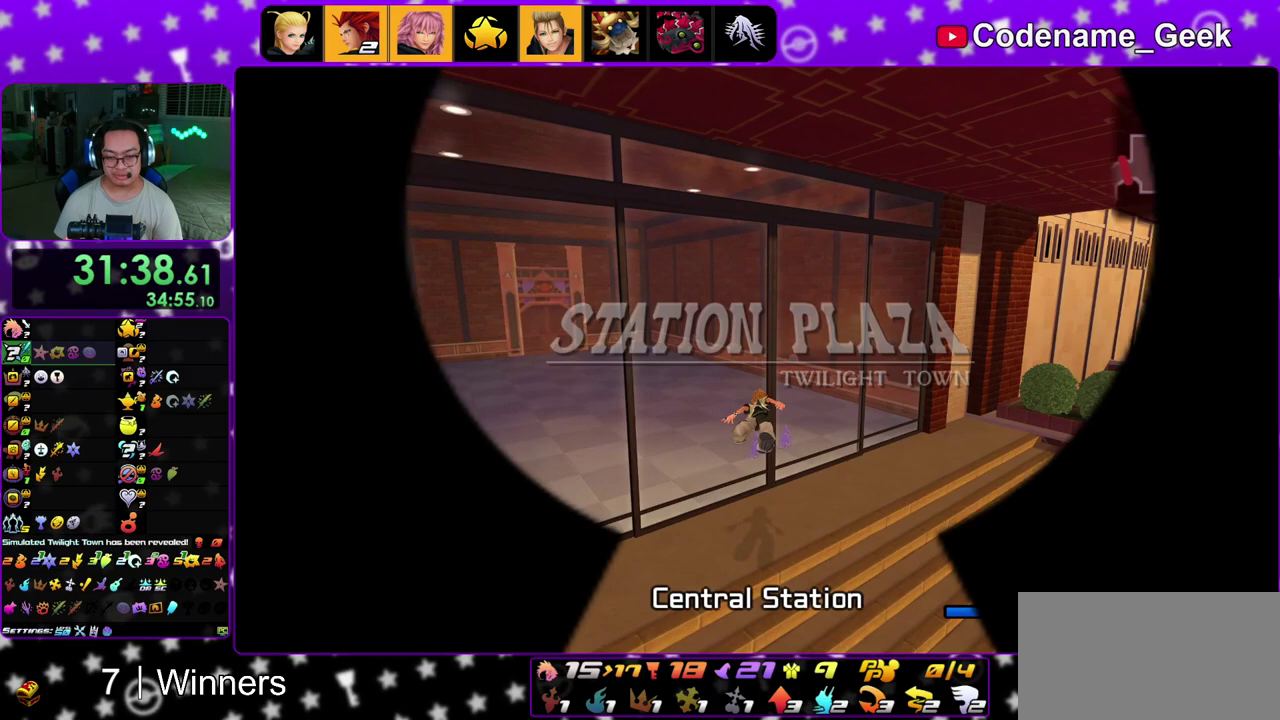
{"dt_ms": 400, "buttons": [], "left_stick": "down", "right_stick": "center", "events": [[150, "A", "up"], [167, "B", "down"], [217, "B", "up"], [217, "left_stick", "center"], [400, "left_stick", "down"]]}